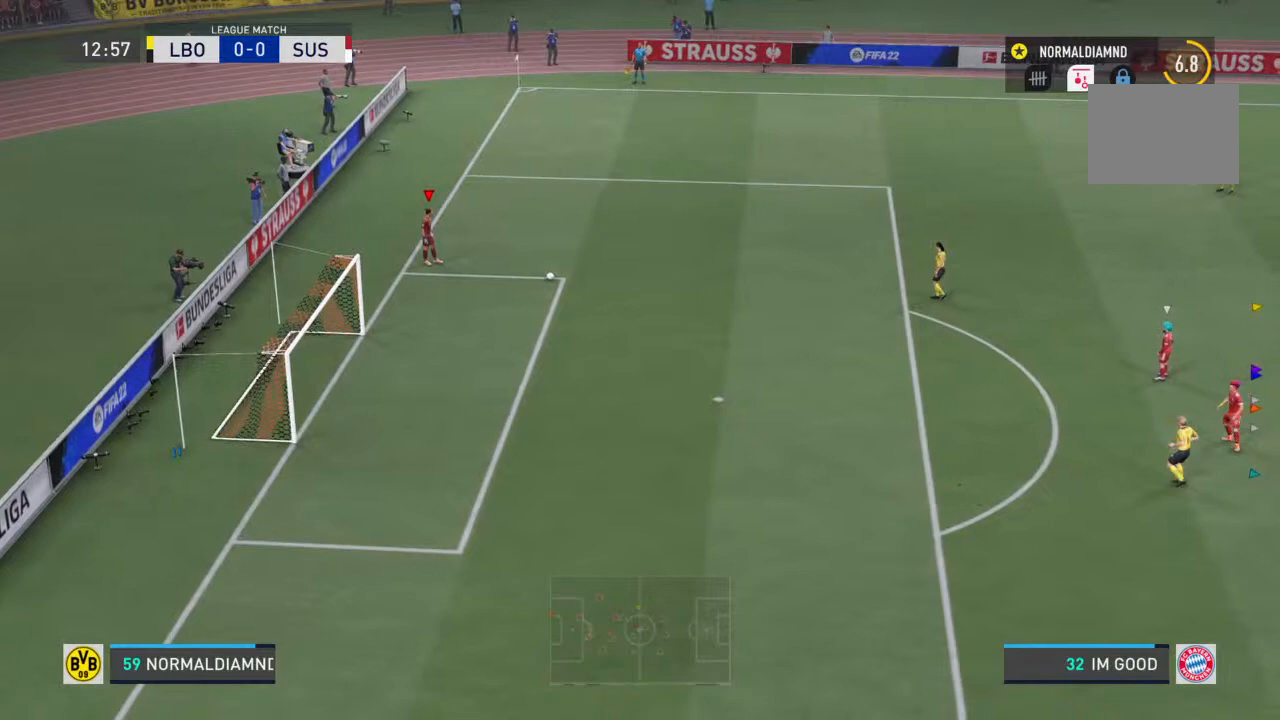
Gameplay with a controller (PlayStation layout); each line is a JSON object with the inputs held at the frame after it. "events" lists button and stick changes between this image and that frame as [ms after this image, input, new state], when the widget could be followed in between. Not read: L3 R3.
{"buttons": [], "left_stick": "center", "right_stick": "center", "events": []}
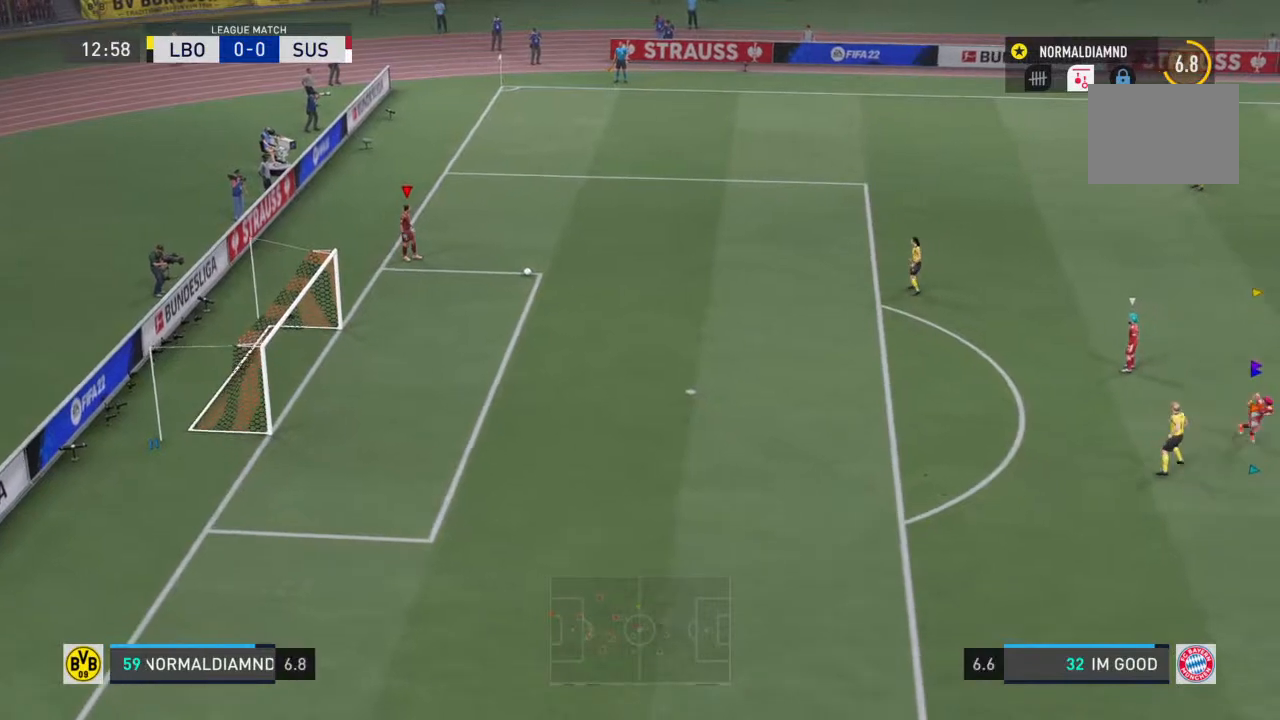
{"buttons": [], "left_stick": "center", "right_stick": "center", "events": []}
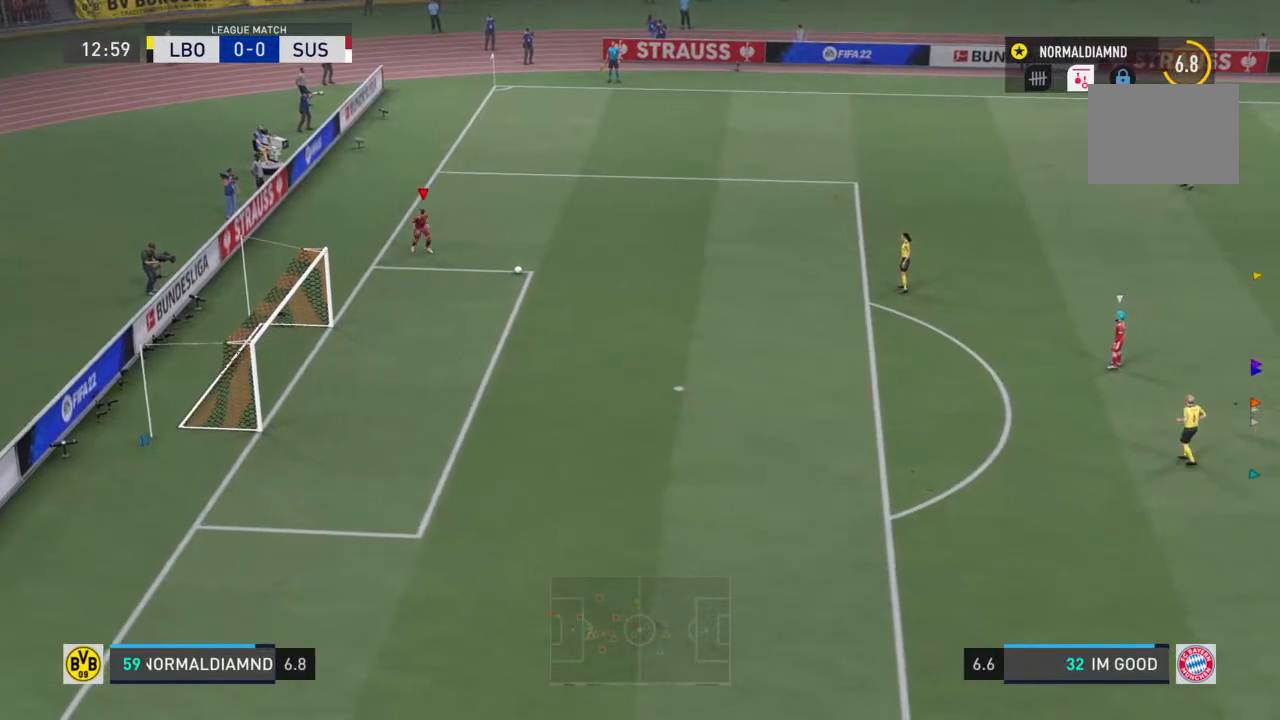
{"buttons": [], "left_stick": "center", "right_stick": "center", "events": []}
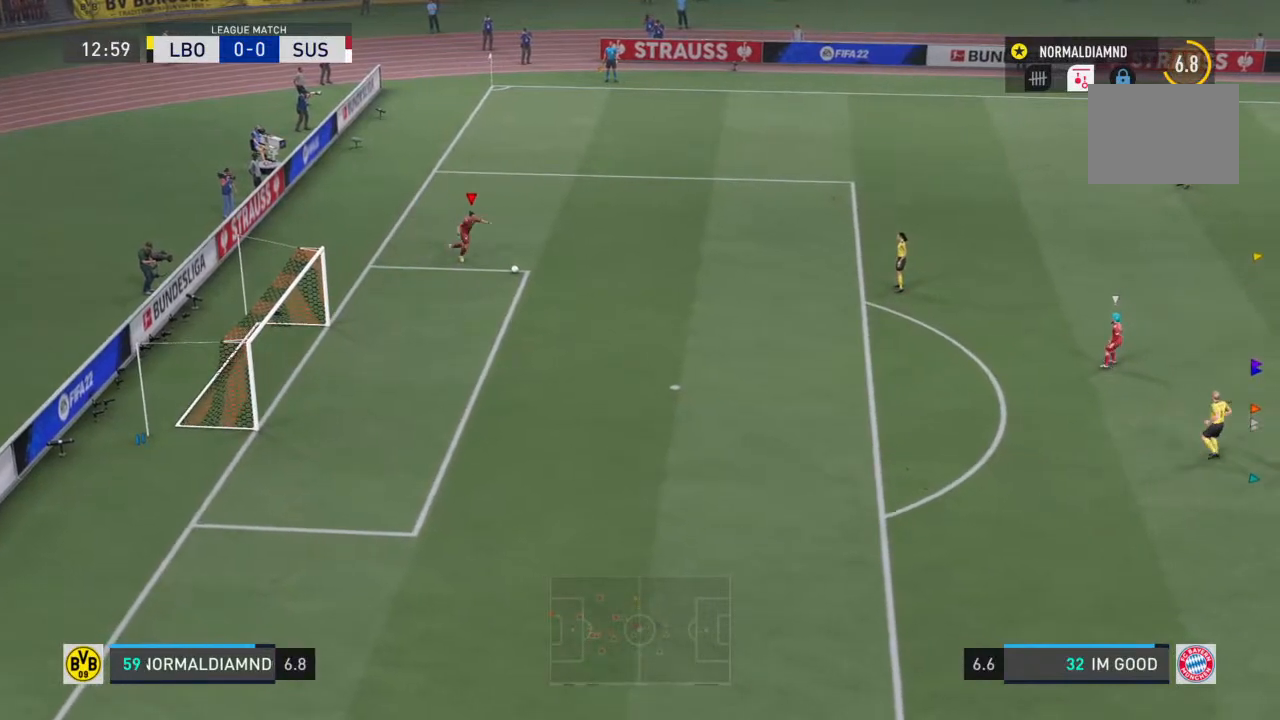
{"buttons": [], "left_stick": "center", "right_stick": "center", "events": []}
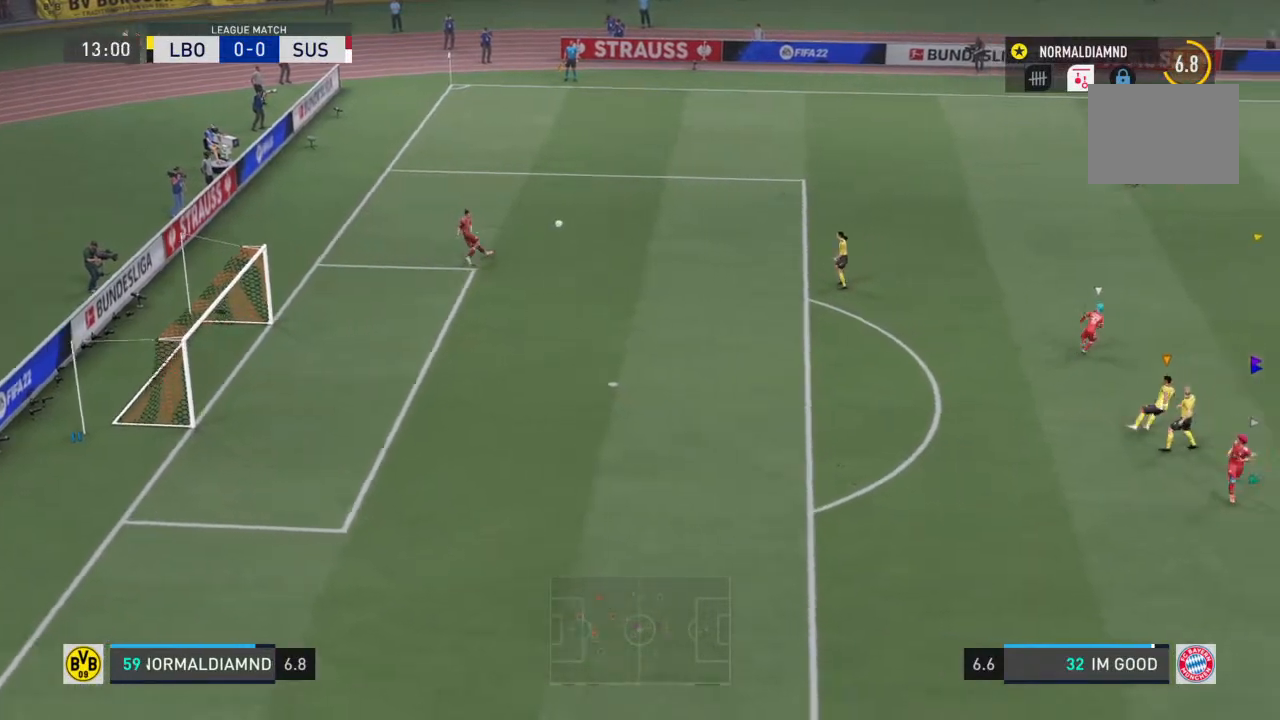
{"buttons": [], "left_stick": "center", "right_stick": "center", "events": []}
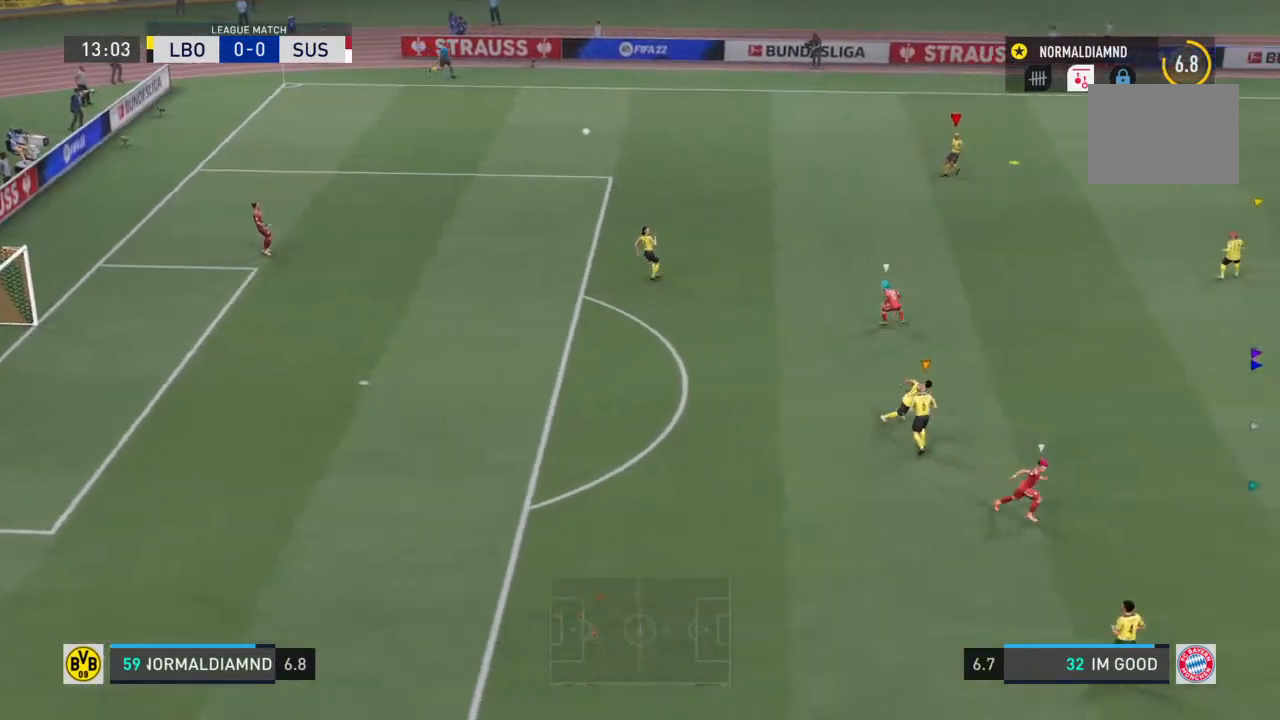
{"buttons": [], "left_stick": "center", "right_stick": "center", "events": []}
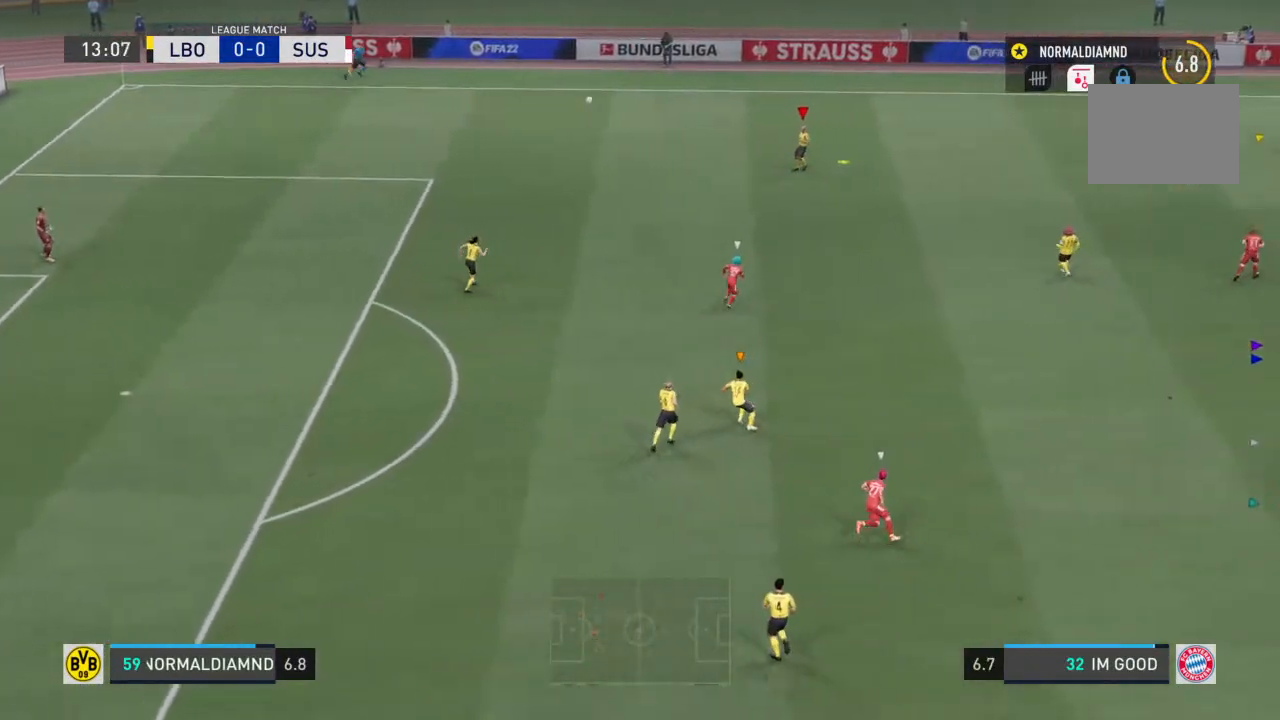
{"buttons": [], "left_stick": "center", "right_stick": "center", "events": []}
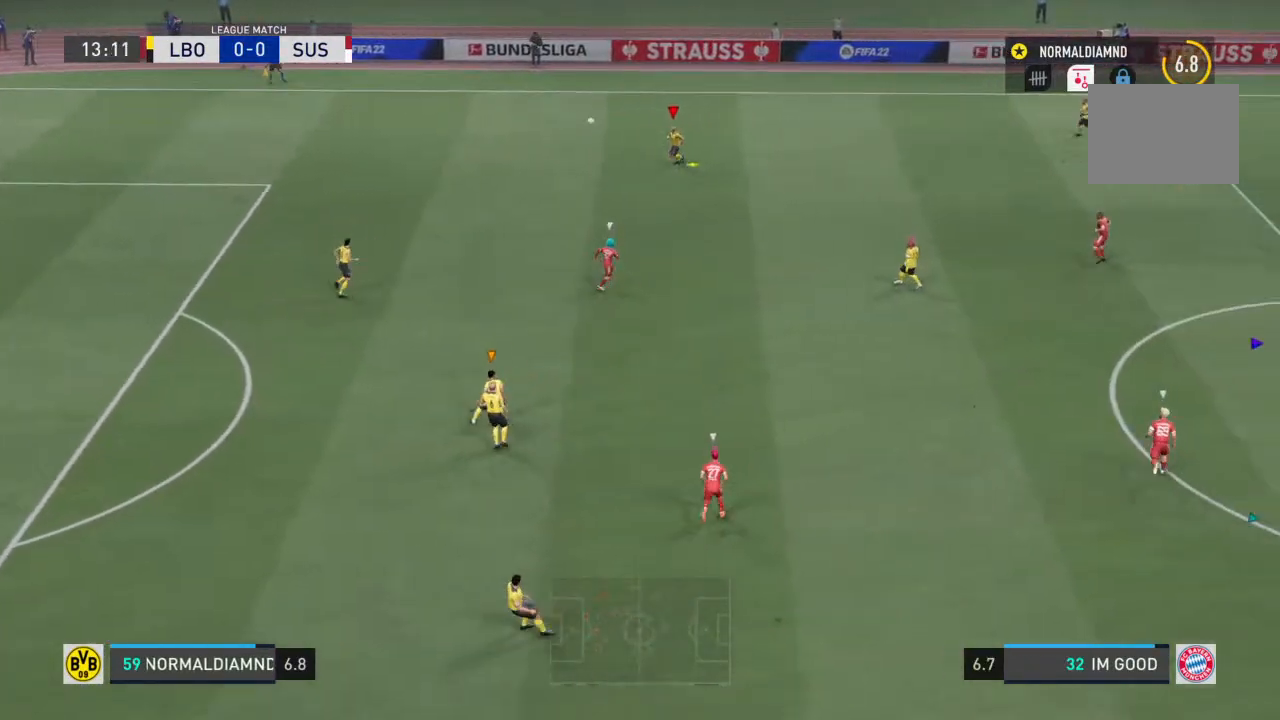
{"buttons": [], "left_stick": "up-left", "right_stick": "center", "events": [[33, "left_stick", "left"], [100, "left_stick", "up-left"]]}
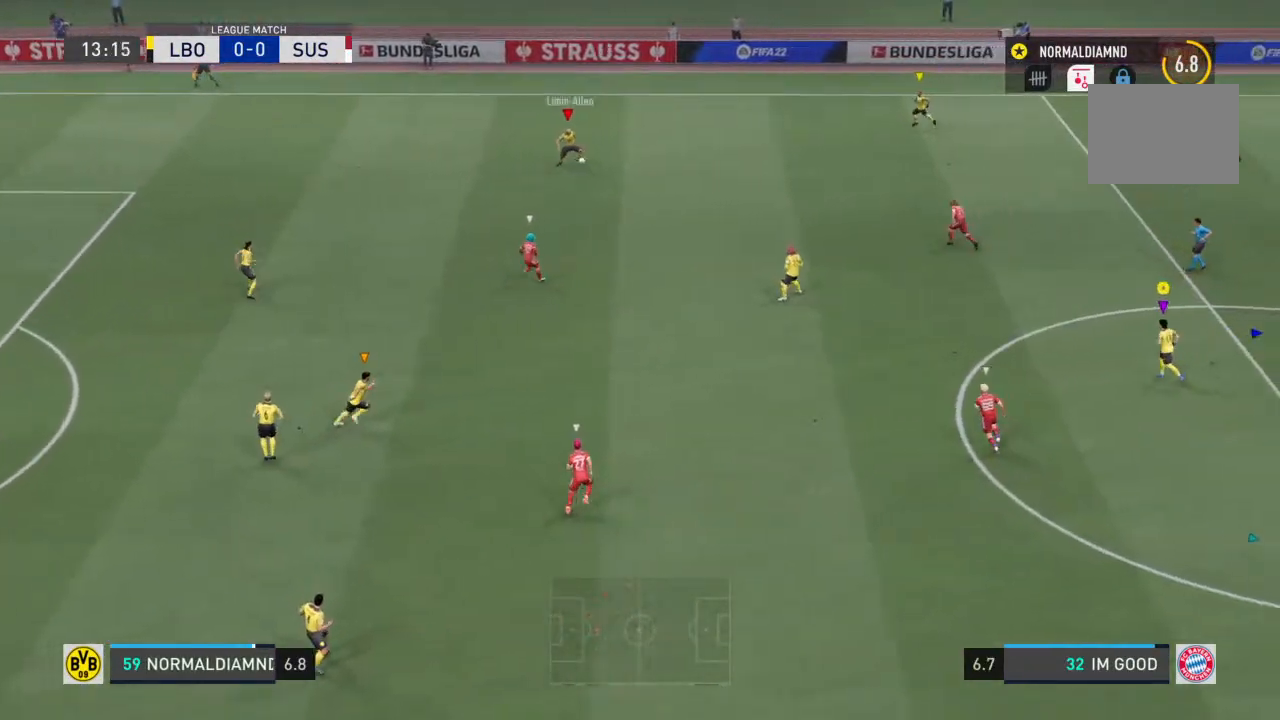
{"buttons": ["R2"], "left_stick": "up-left", "right_stick": "center", "events": [[433, "R2", "down"]]}
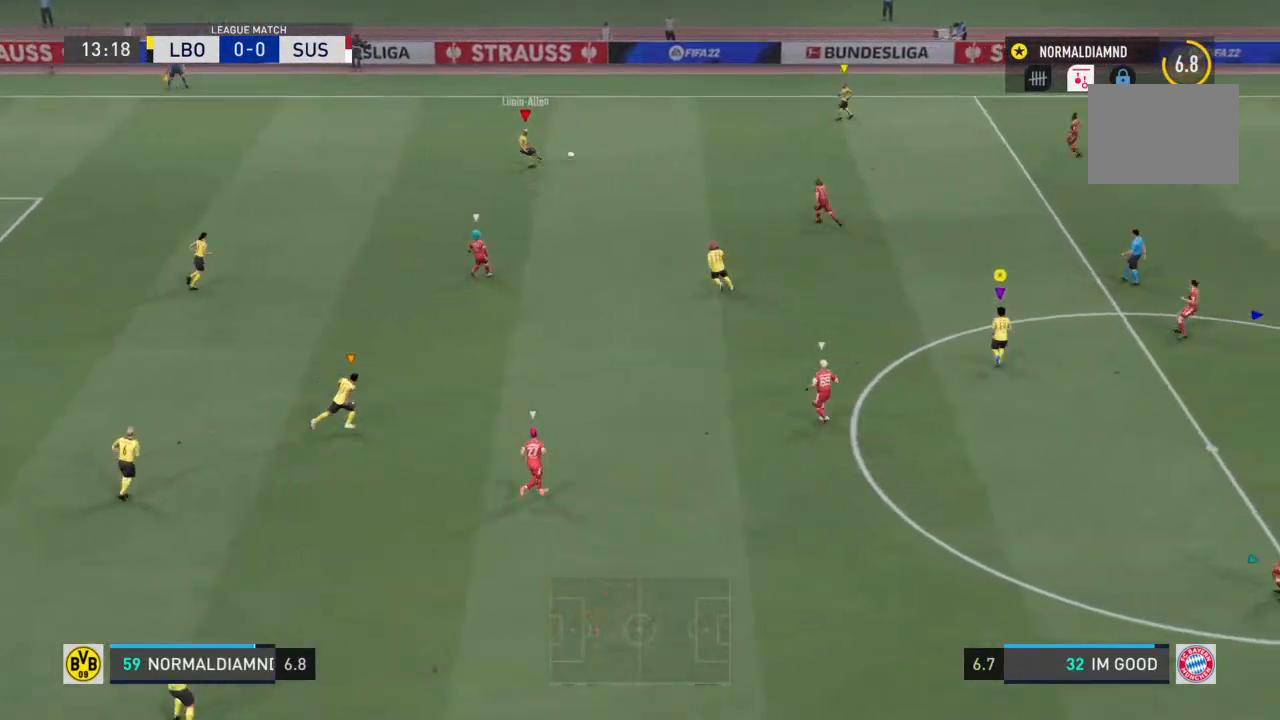
{"buttons": ["R2"], "left_stick": "up", "right_stick": "center", "events": [[133, "left_stick", "up"]]}
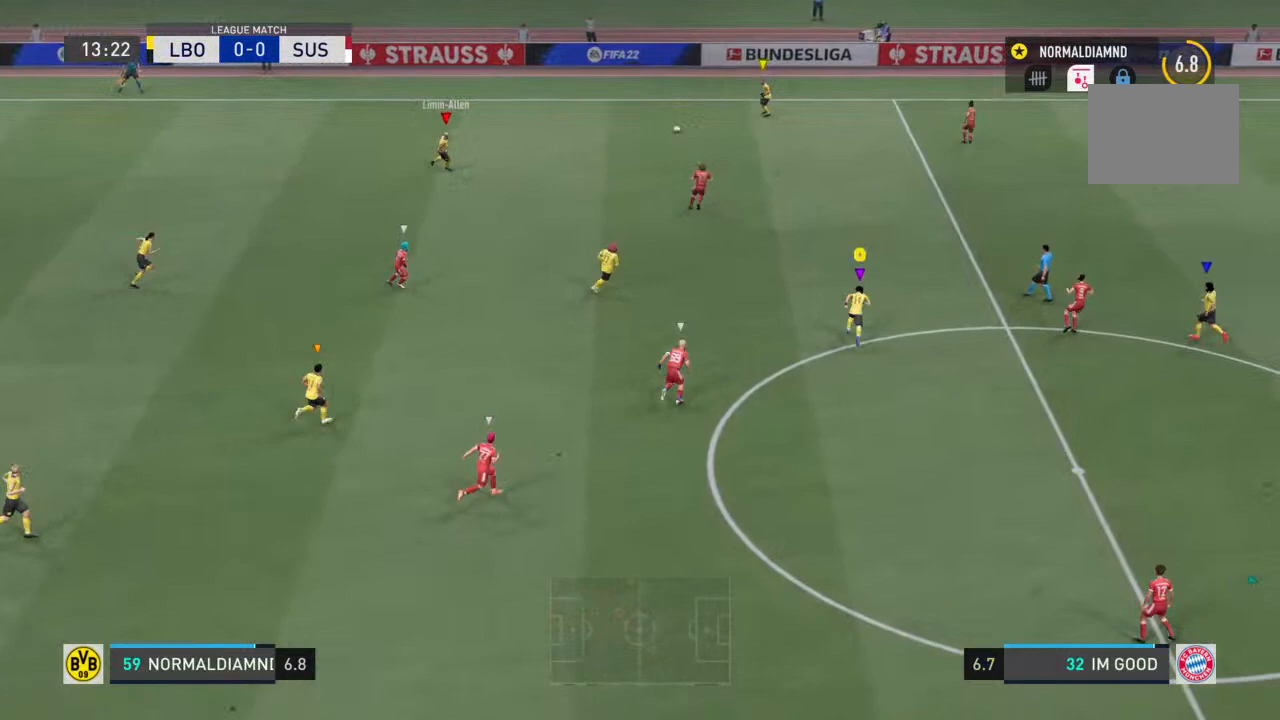
{"buttons": ["R2"], "left_stick": "up-right", "right_stick": "center", "events": [[267, "left_stick", "up-right"]]}
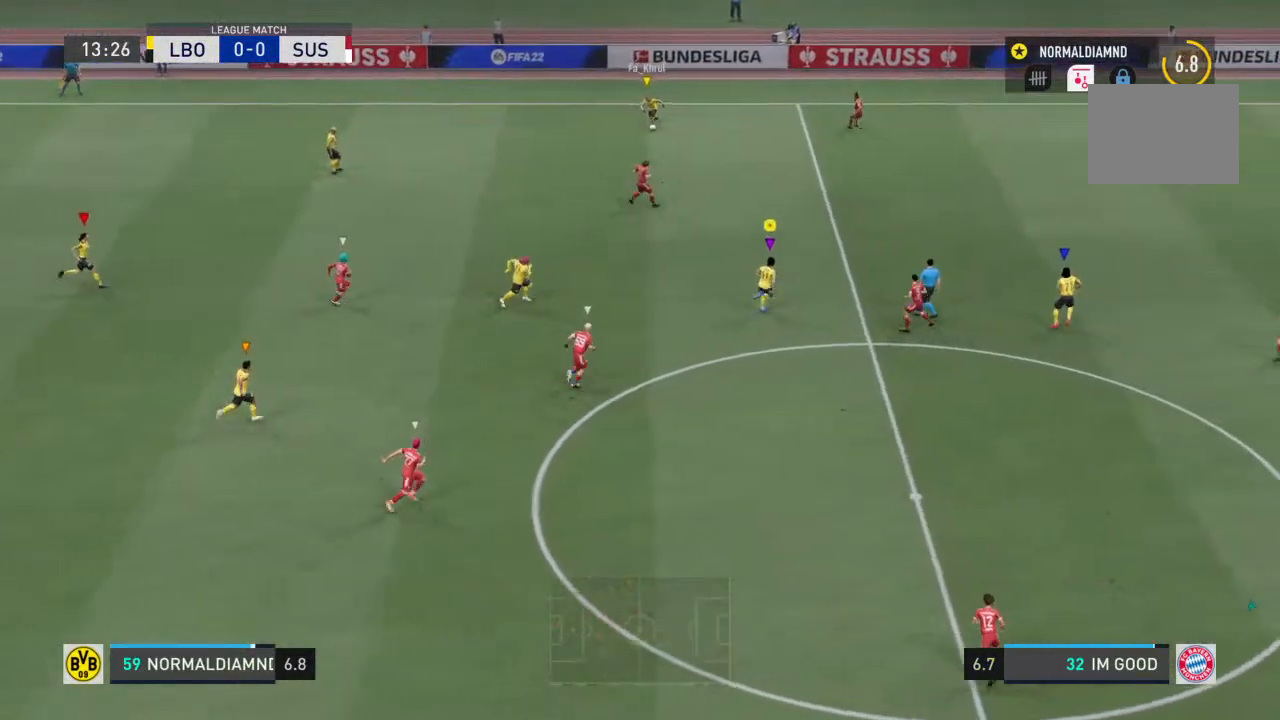
{"buttons": ["R2"], "left_stick": "up-right", "right_stick": "center", "events": []}
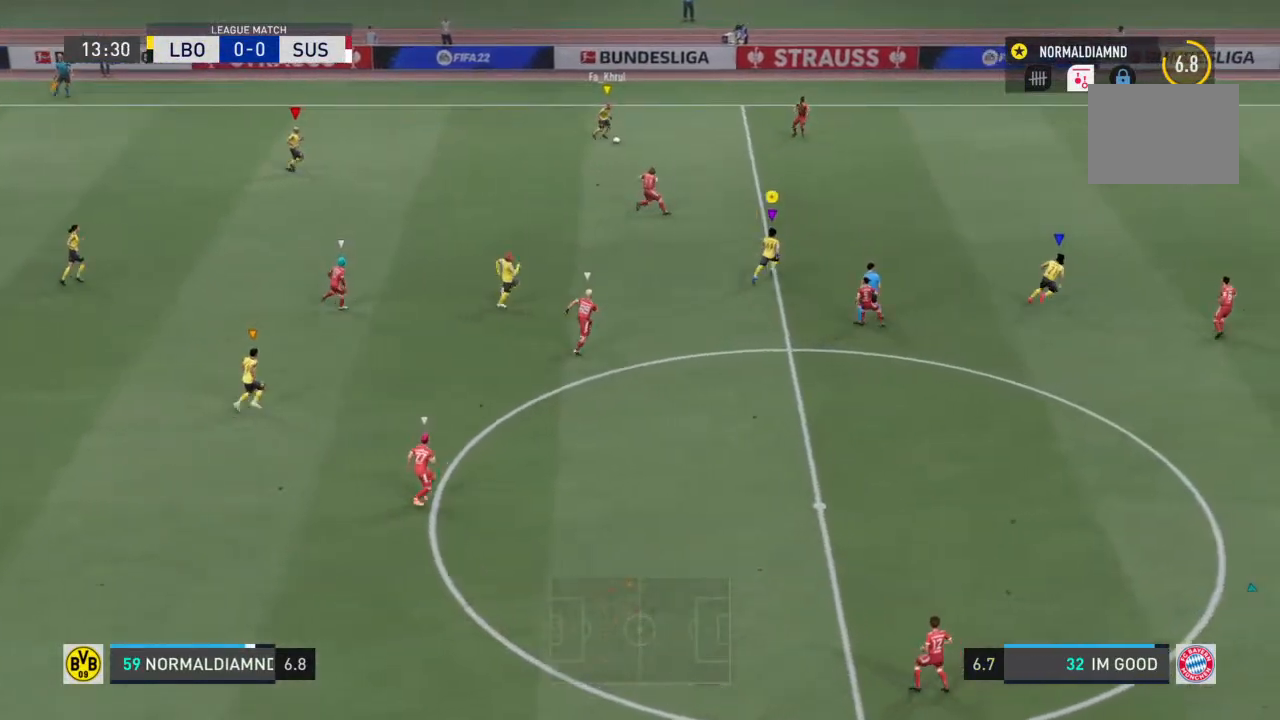
{"buttons": ["R2"], "left_stick": "up-right", "right_stick": "center", "events": []}
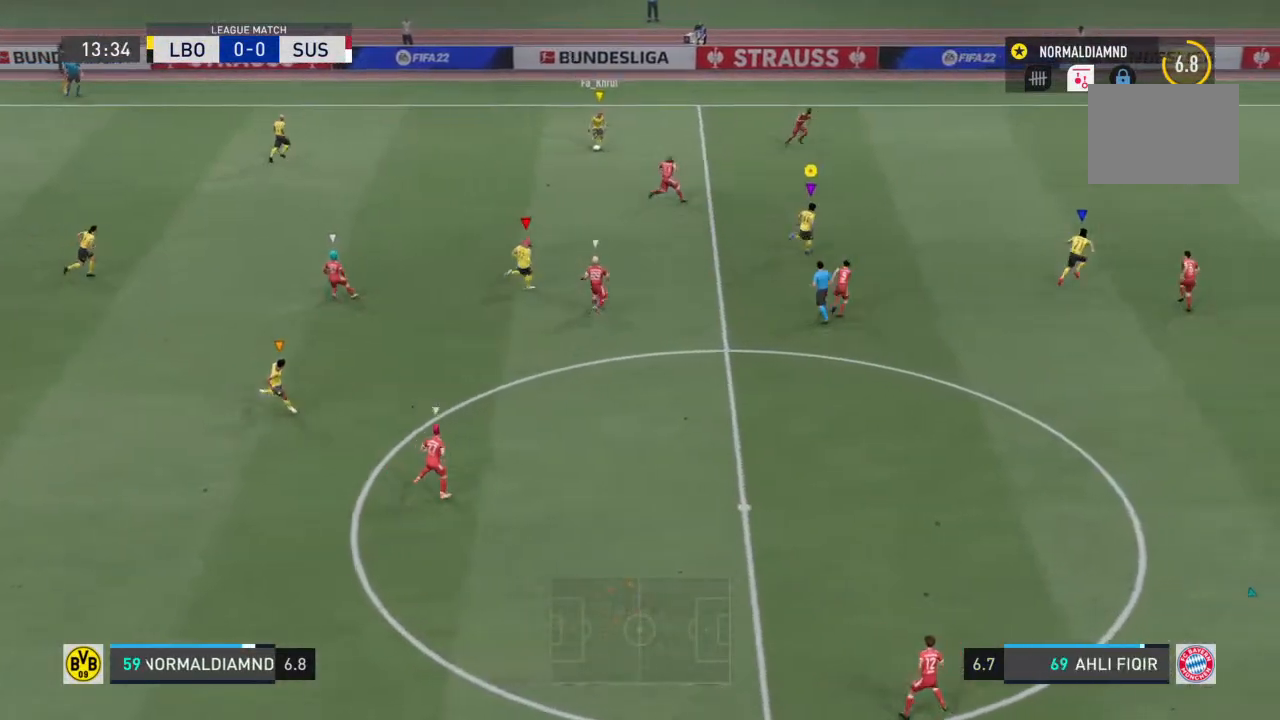
{"buttons": ["R2"], "left_stick": "right", "right_stick": "center", "events": [[267, "left_stick", "right"]]}
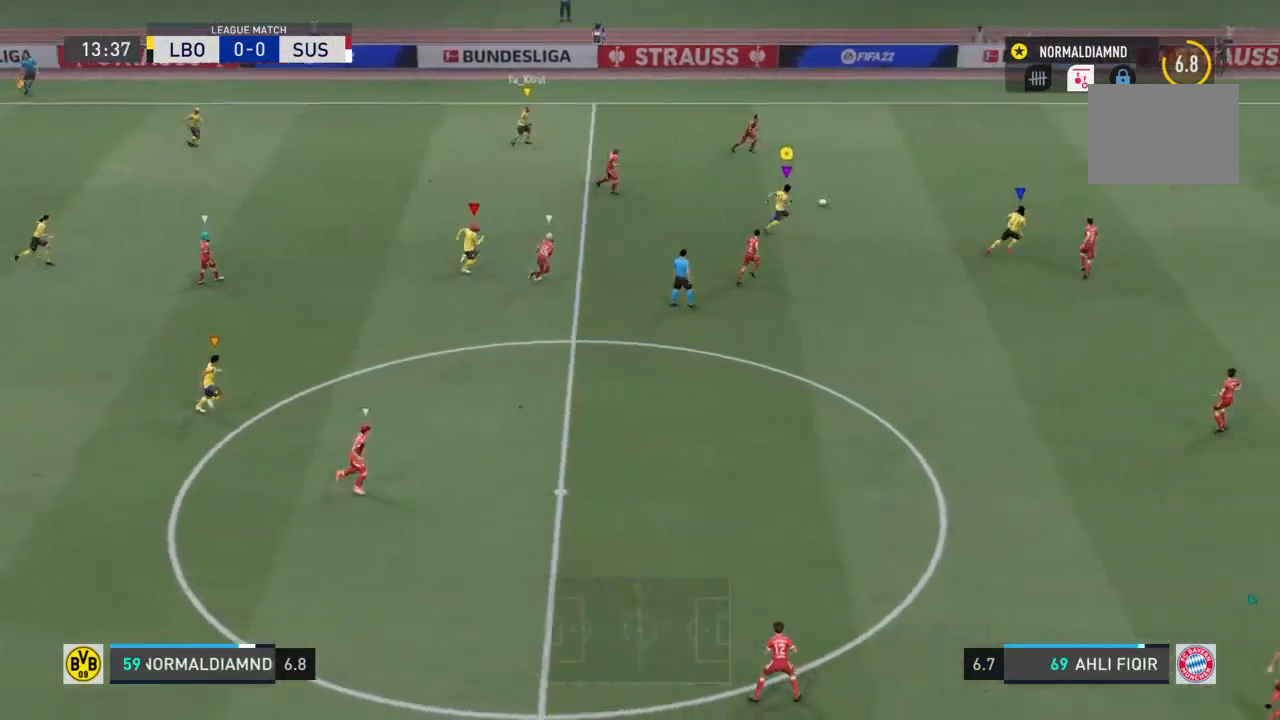
{"buttons": ["R2"], "left_stick": "down-right", "right_stick": "center", "events": [[433, "left_stick", "down-right"]]}
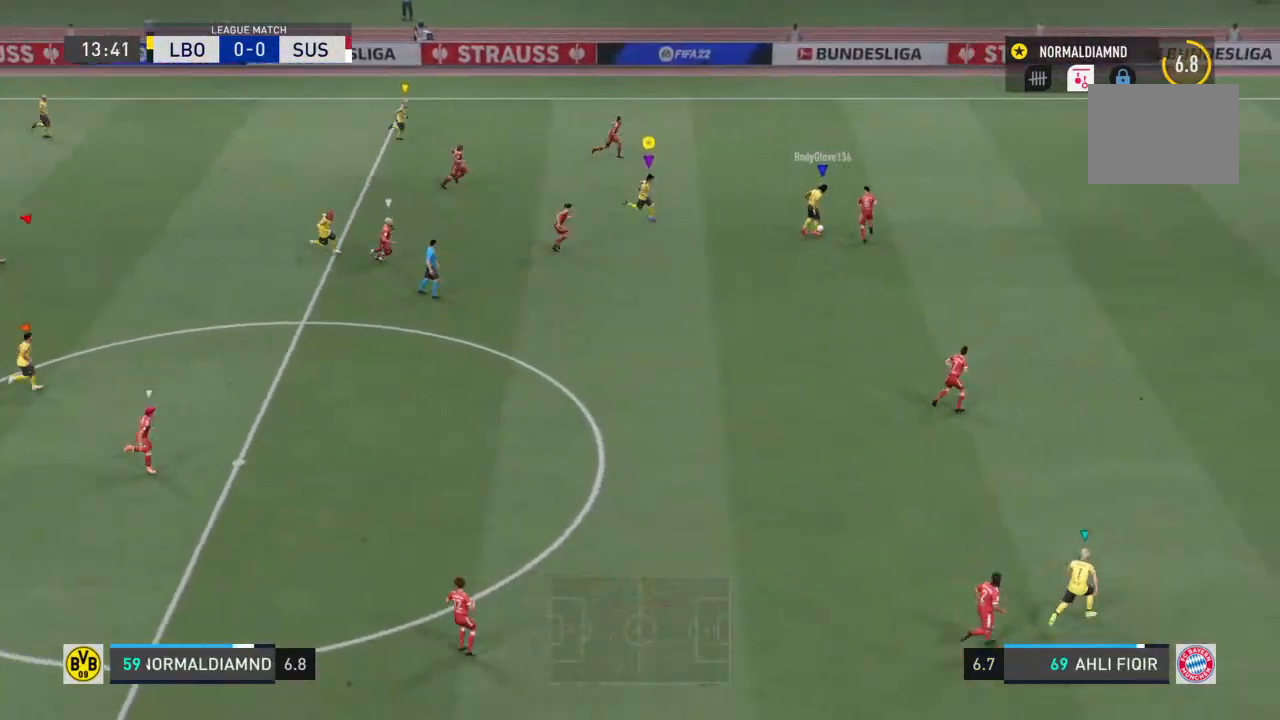
{"buttons": ["R2"], "left_stick": "down-right", "right_stick": "center", "events": []}
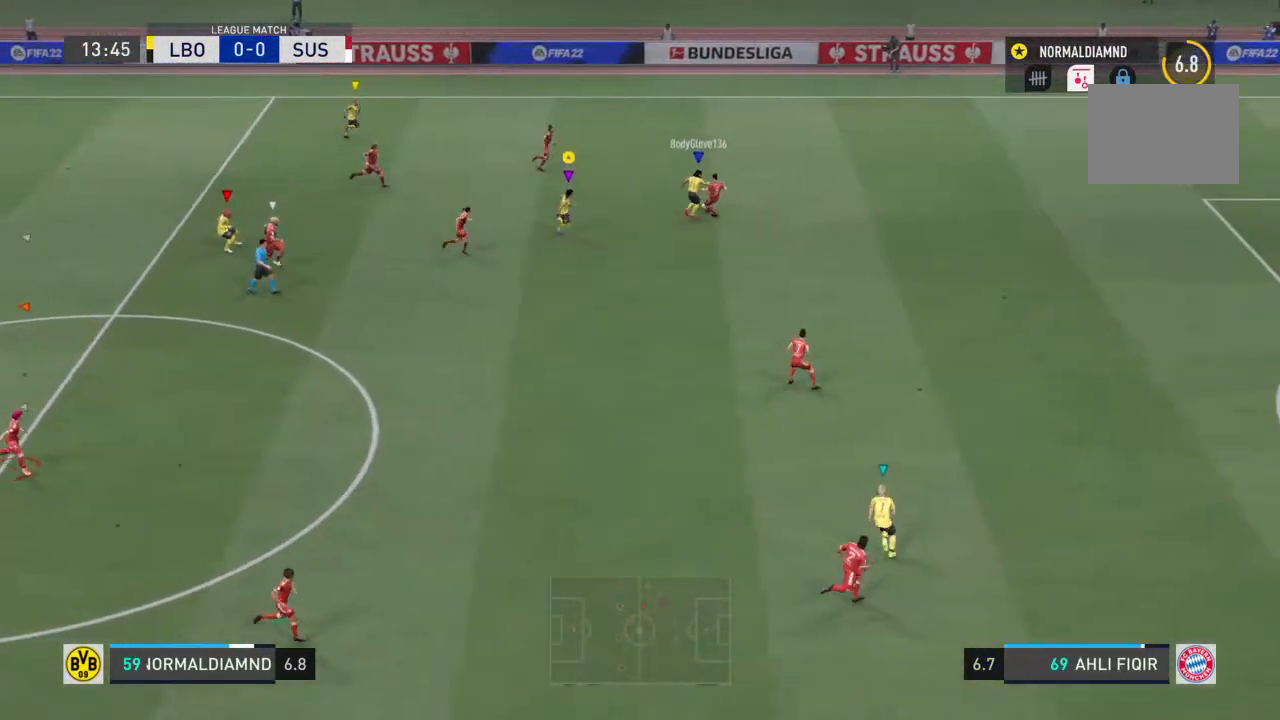
{"buttons": ["R2"], "left_stick": "right", "right_stick": "center", "events": [[500, "left_stick", "right"]]}
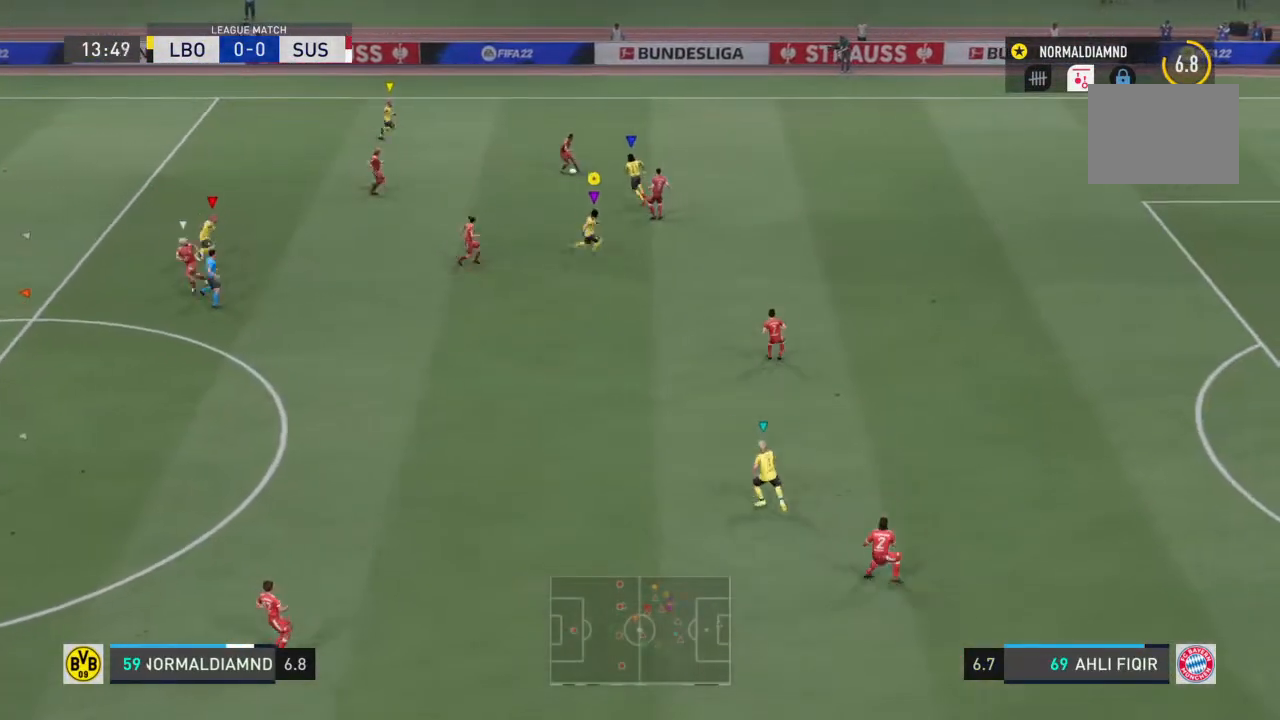
{"buttons": [], "left_stick": "left", "right_stick": "center", "events": [[100, "left_stick", "center"], [167, "R2", "up"], [300, "left_stick", "left"]]}
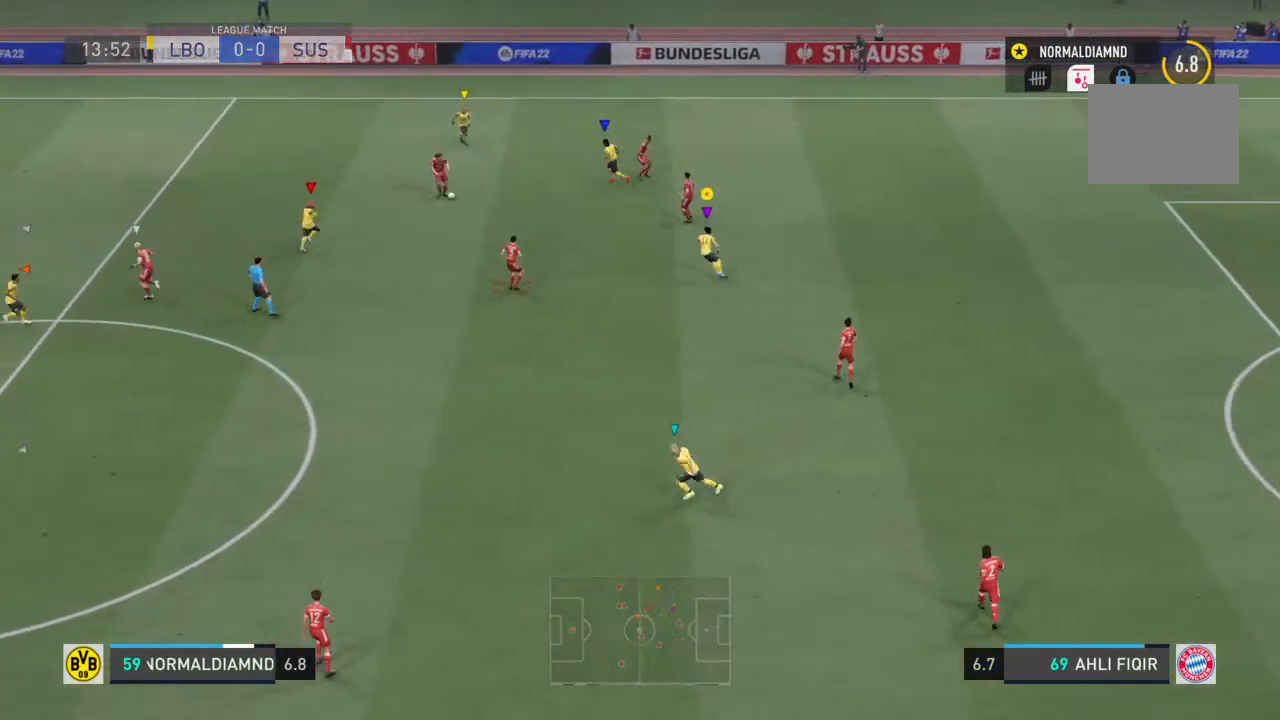
{"buttons": [], "left_stick": "left", "right_stick": "center", "events": []}
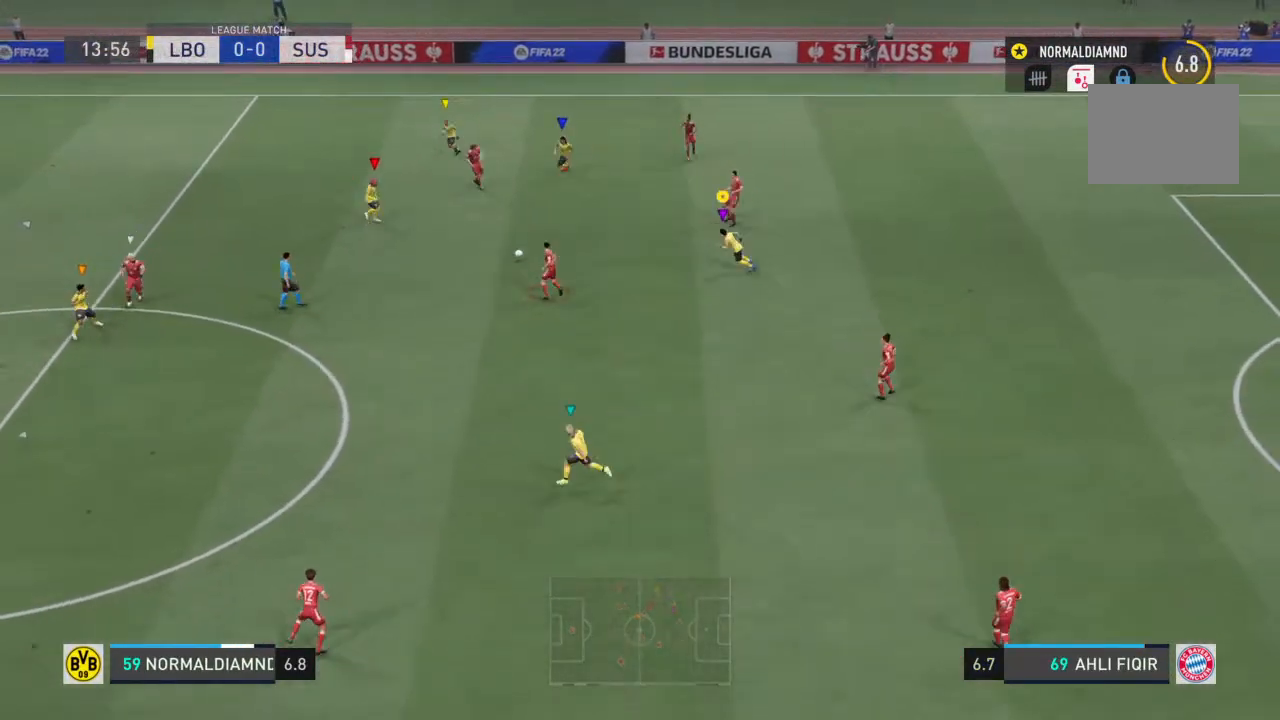
{"buttons": ["R2"], "left_stick": "down-left", "right_stick": "center", "events": [[100, "left_stick", "down-left"], [300, "R2", "down"]]}
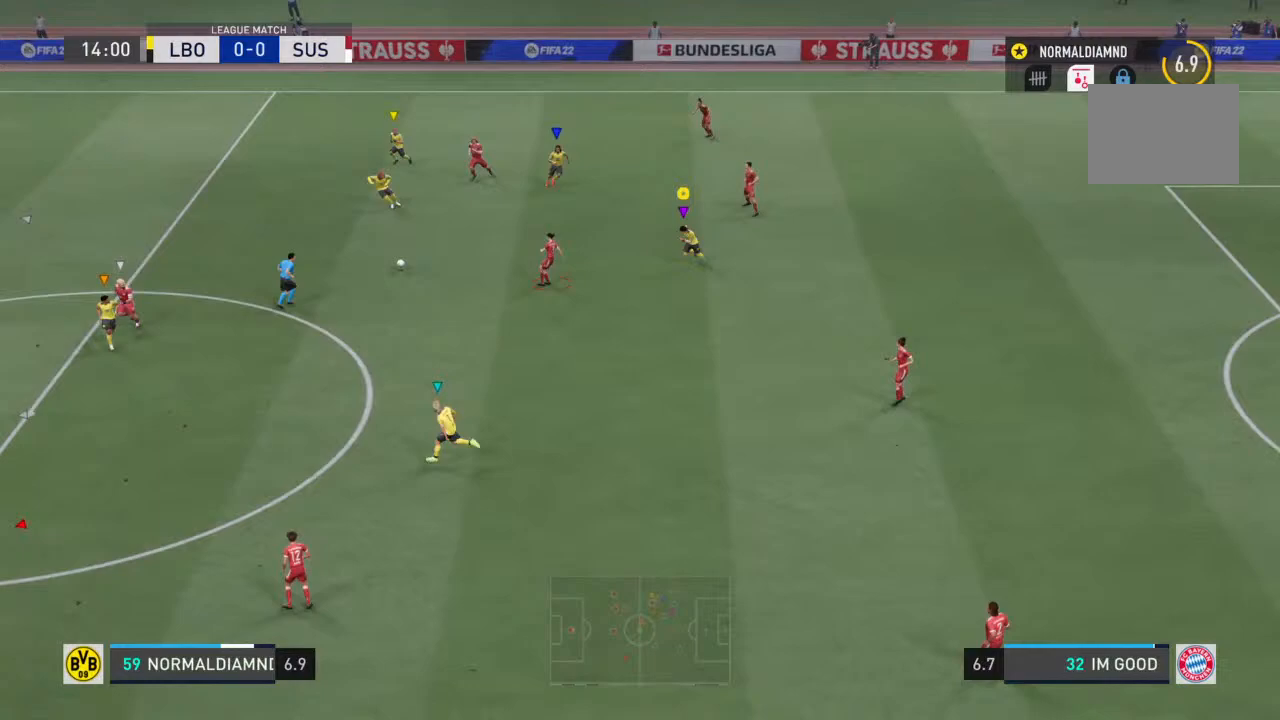
{"buttons": ["R2"], "left_stick": "down-left", "right_stick": "center", "events": []}
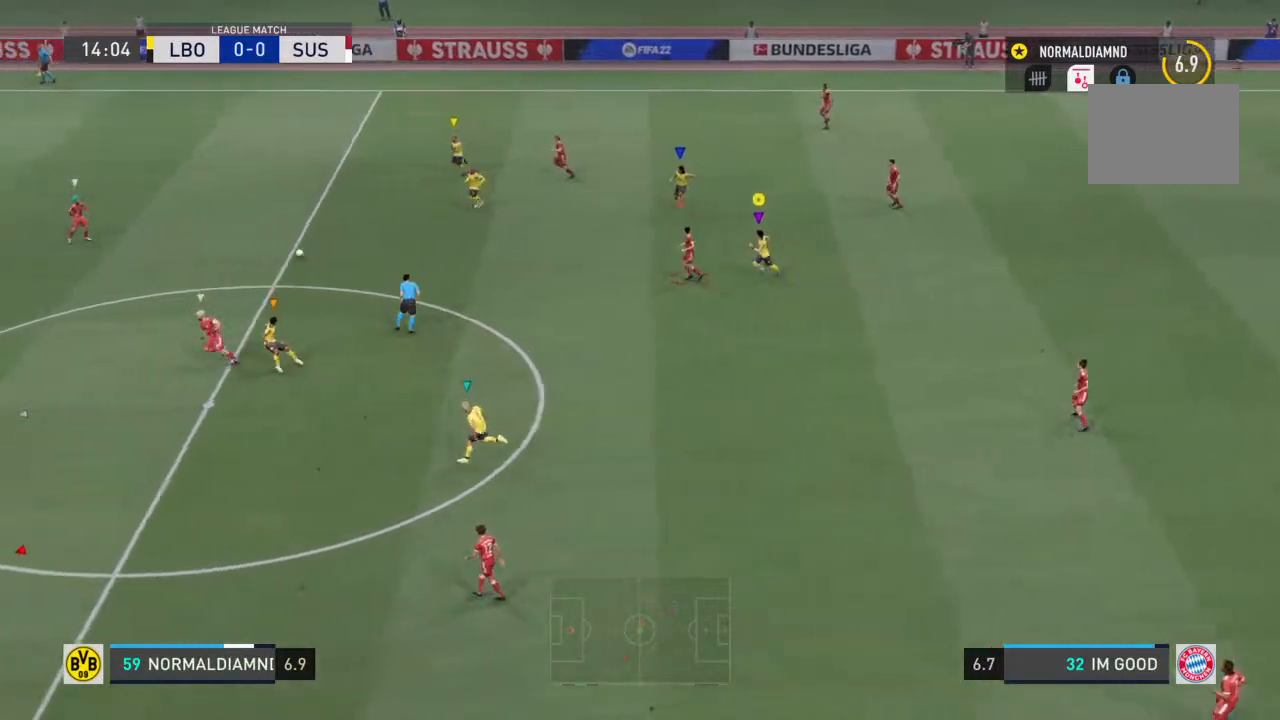
{"buttons": ["R2"], "left_stick": "down-left", "right_stick": "center", "events": []}
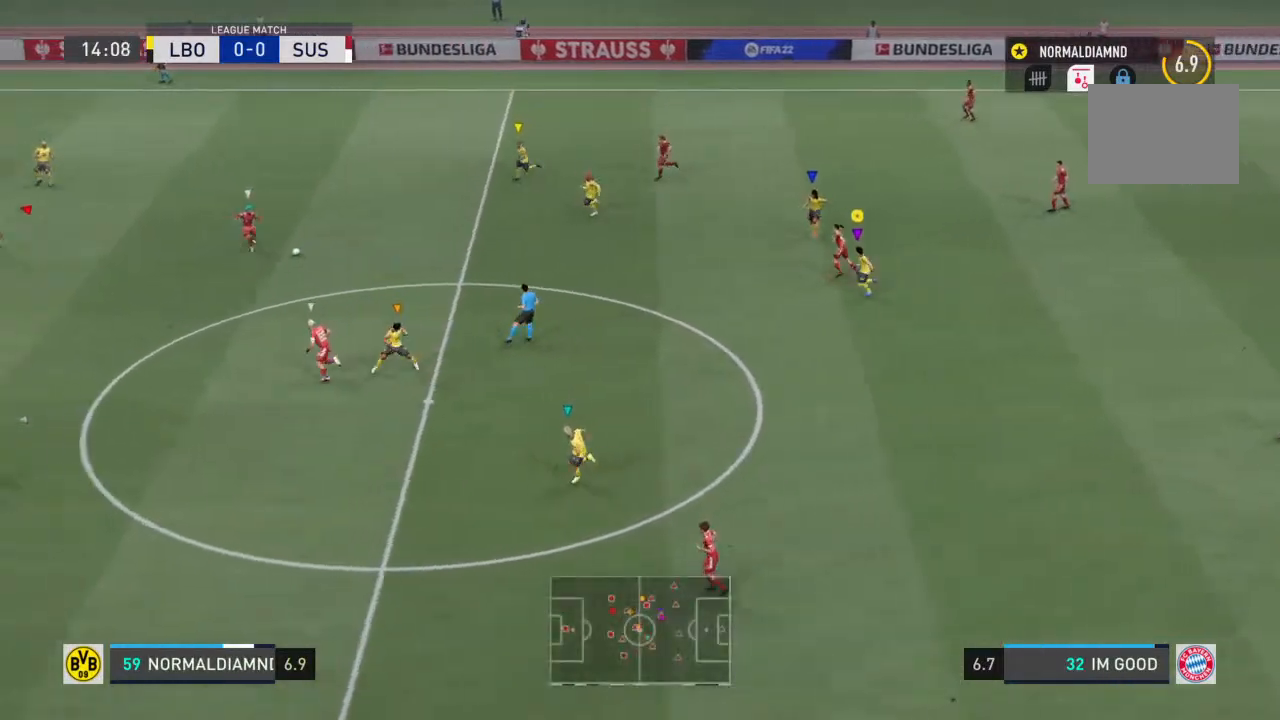
{"buttons": ["R2"], "left_stick": "left", "right_stick": "center", "events": [[267, "left_stick", "left"]]}
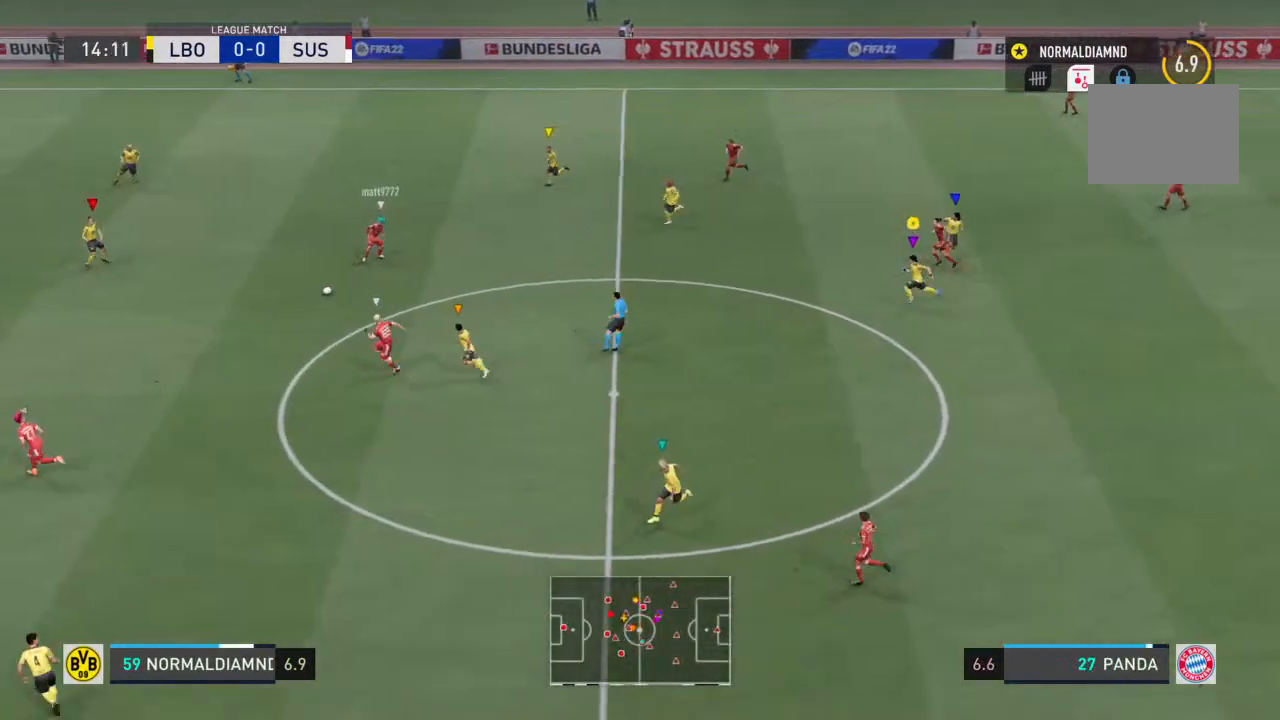
{"buttons": ["R2"], "left_stick": "left", "right_stick": "center", "events": []}
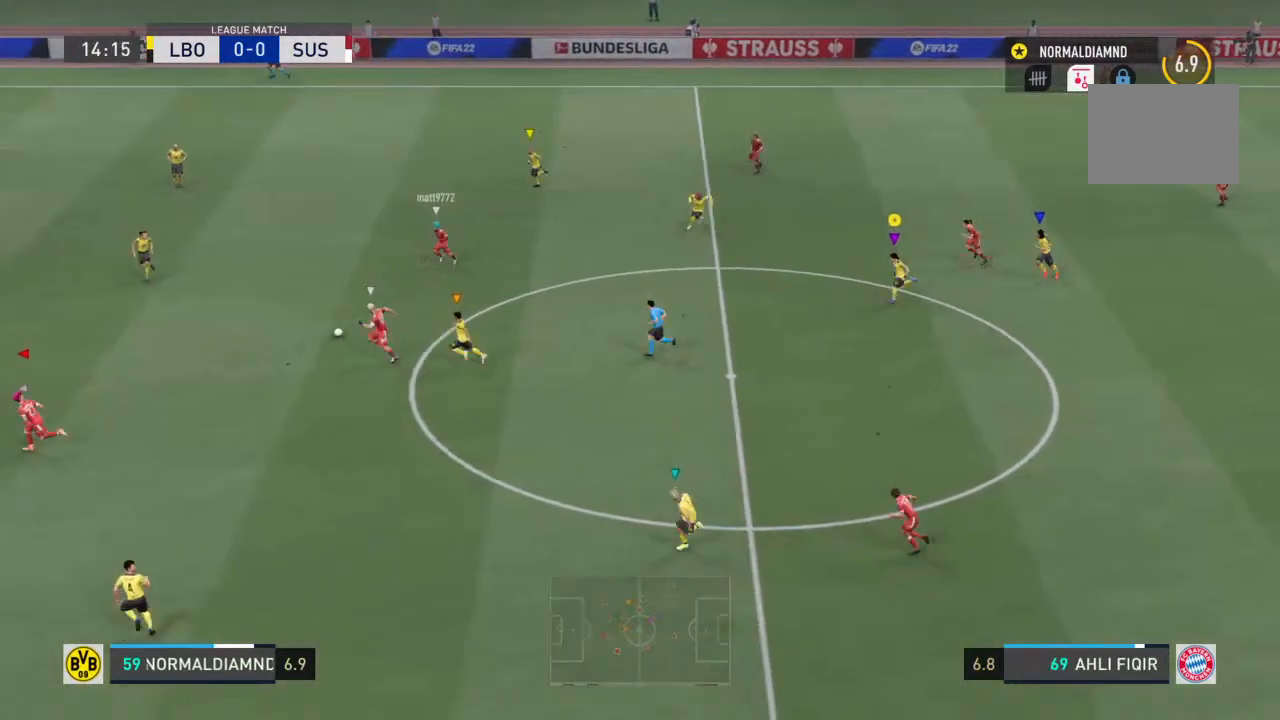
{"buttons": [], "left_stick": "left", "right_stick": "center", "events": [[167, "R2", "up"]]}
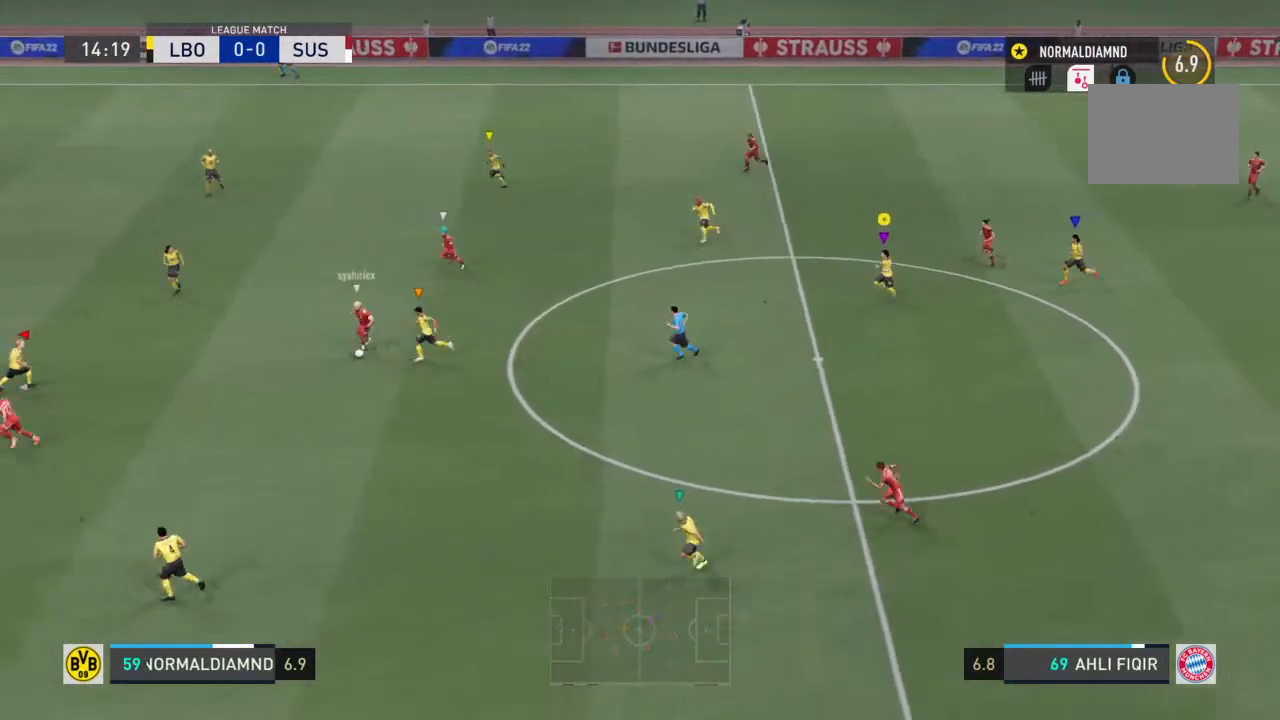
{"buttons": [], "left_stick": "left", "right_stick": "center", "events": []}
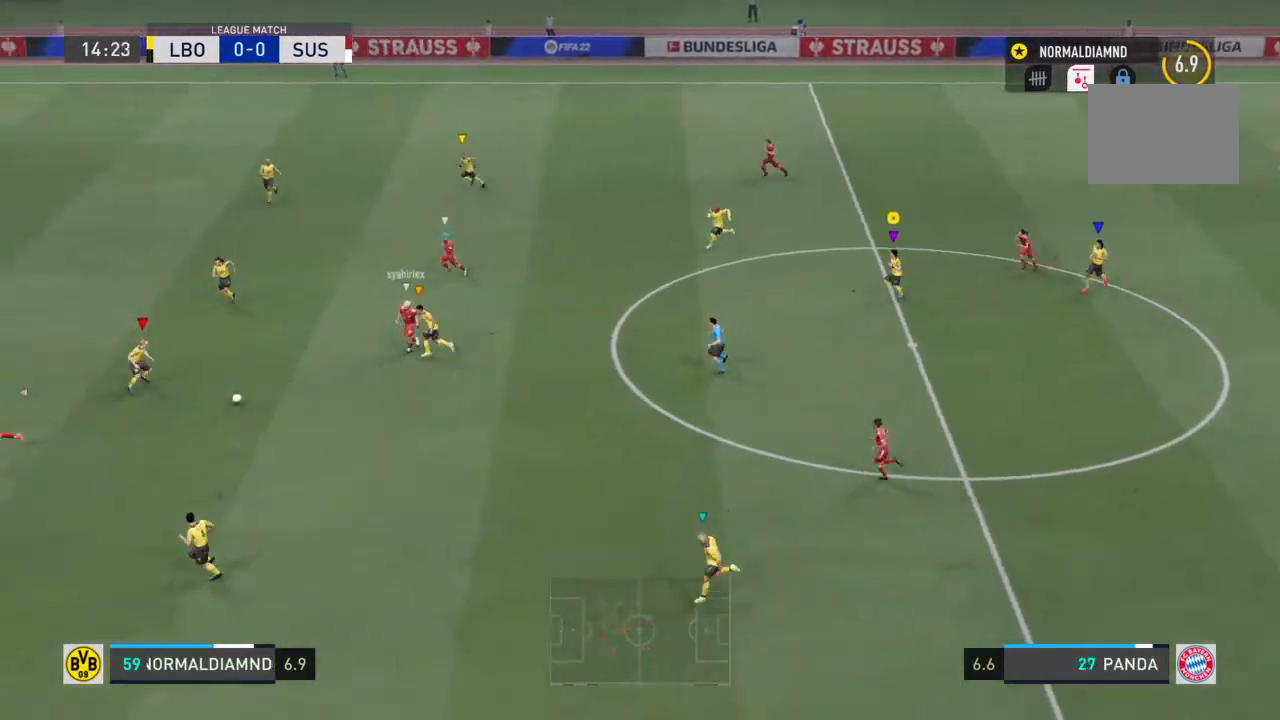
{"buttons": [], "left_stick": "left", "right_stick": "center", "events": []}